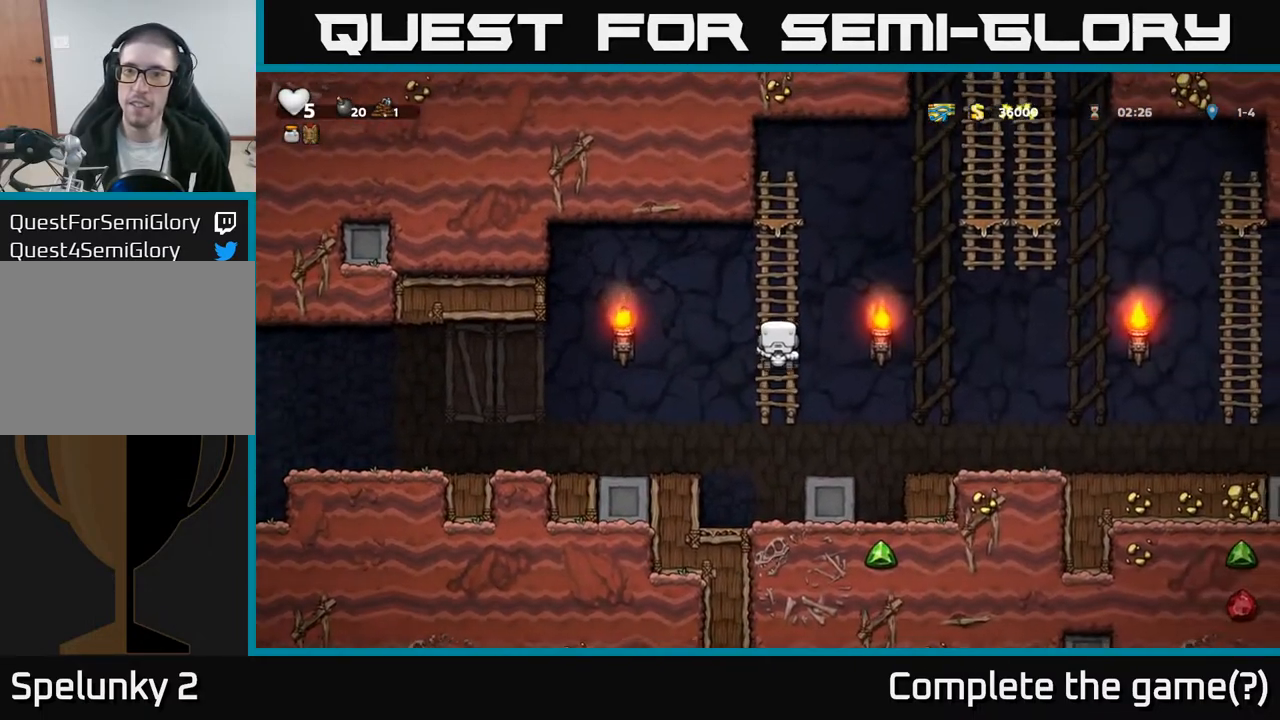
Gameplay with a controller (Xbox layout); each line is a JSON object with the inputs held at the frame after it. "events" lists button and stick changes between this image and that frame as [ms after this image, input, new state], when the widget could be followed in between.
{"buttons": ["A", "DPAD_RIGHT"], "left_stick": "center", "right_stick": "center", "events": [[100, "DPAD_RIGHT", "down"], [317, "A", "down"], [317, "DPAD_UP", "up"]]}
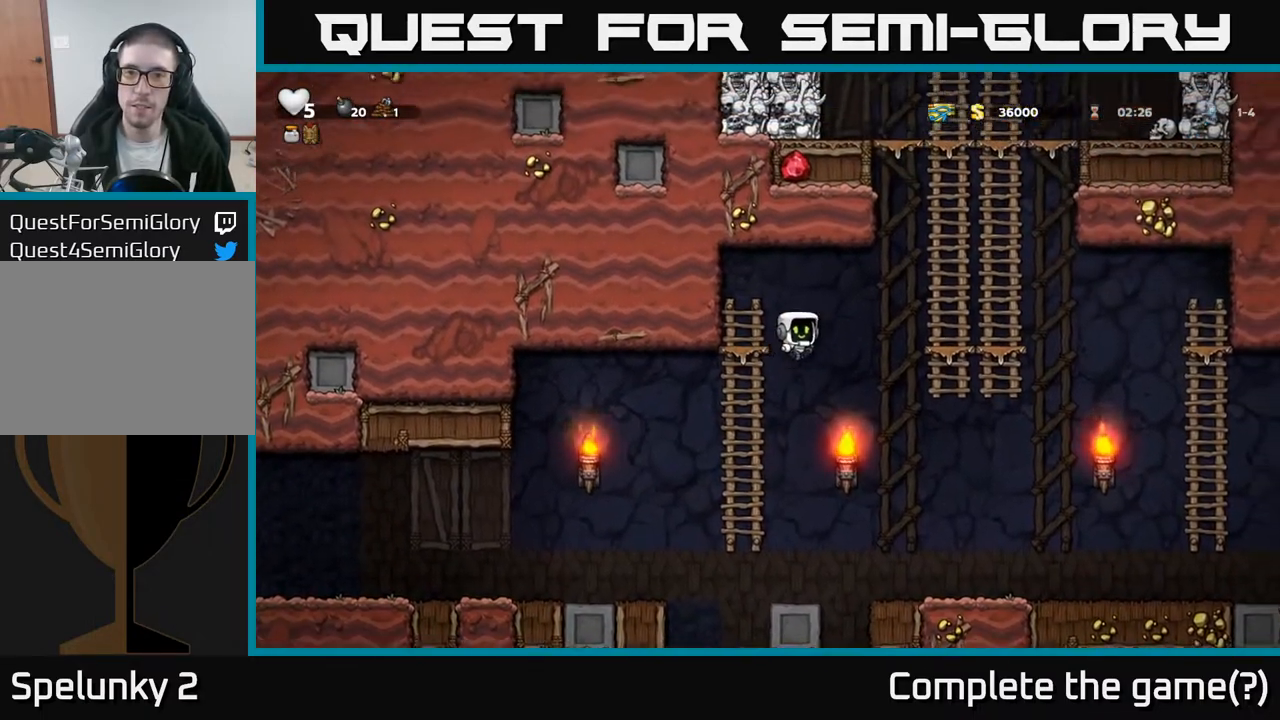
{"buttons": ["A", "DPAD_UP"], "left_stick": "center", "right_stick": "center", "events": [[250, "DPAD_UP", "down"], [283, "A", "up"], [317, "DPAD_RIGHT", "up"], [367, "A", "down"]]}
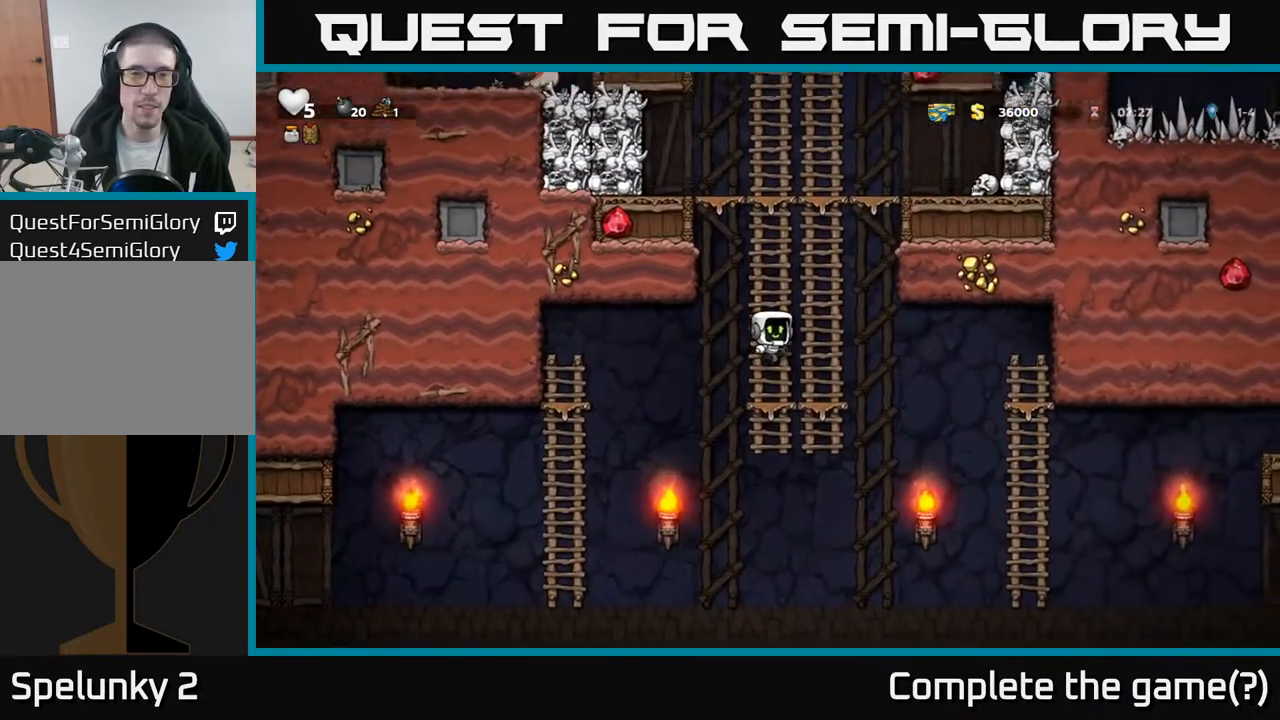
{"buttons": ["DPAD_UP"], "left_stick": "center", "right_stick": "center", "events": [[67, "A", "up"], [167, "A", "down"], [367, "A", "up"]]}
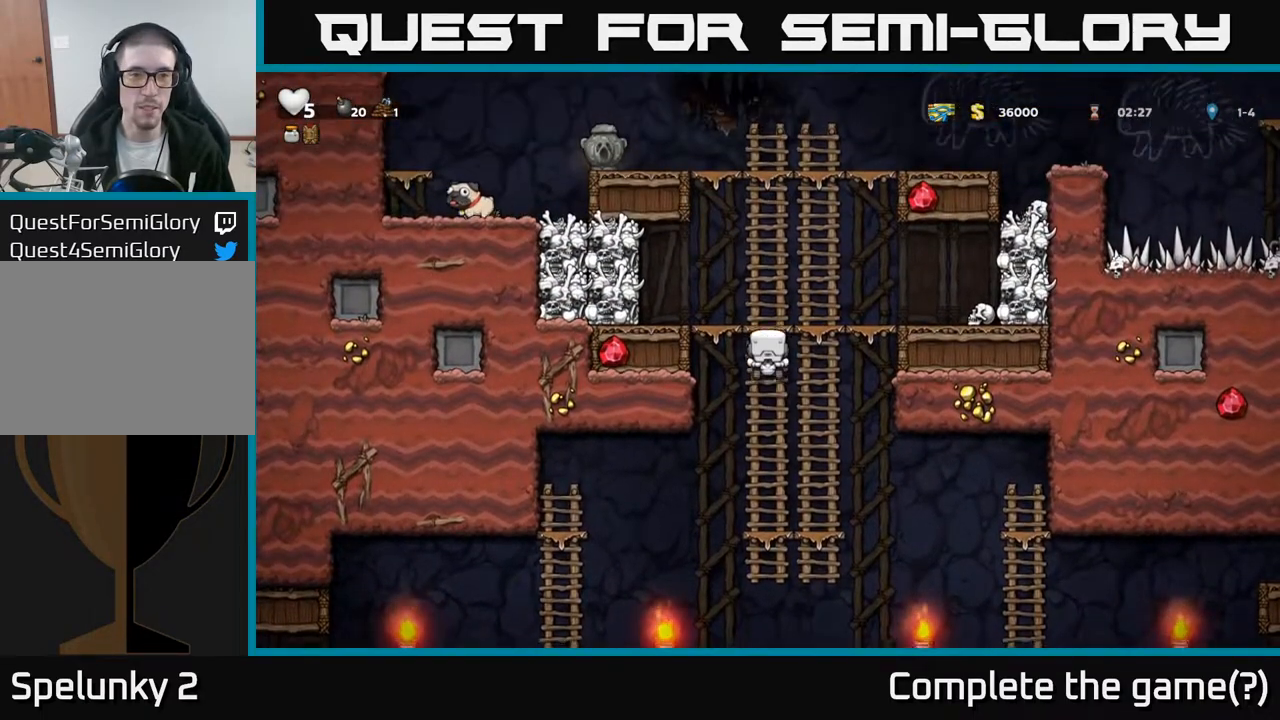
{"buttons": ["X", "DPAD_RIGHT"], "left_stick": "center", "right_stick": "center", "events": [[50, "DPAD_LEFT", "down"], [67, "A", "down"], [117, "DPAD_UP", "up"], [117, "X", "down"], [317, "X", "up"], [350, "A", "up"], [417, "DPAD_LEFT", "up"], [450, "X", "down"], [500, "DPAD_RIGHT", "down"]]}
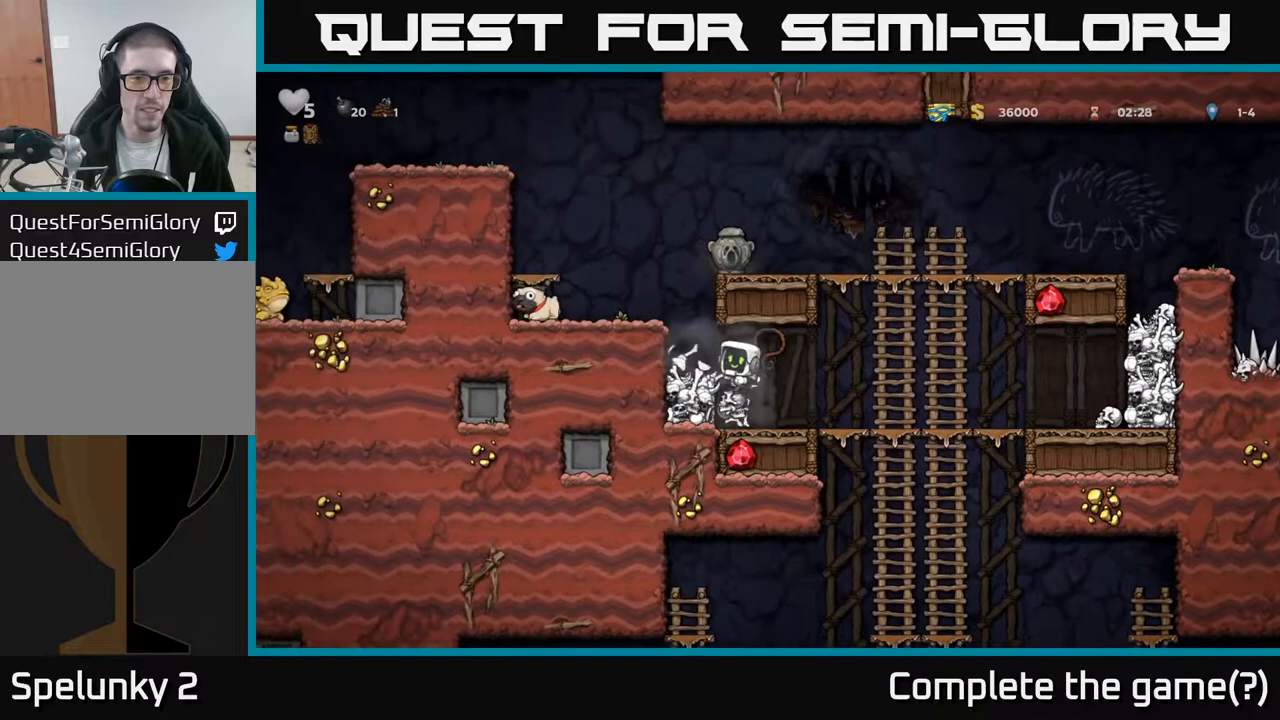
{"buttons": [], "left_stick": "center", "right_stick": "center", "events": [[67, "X", "up"], [300, "DPAD_RIGHT", "up"]]}
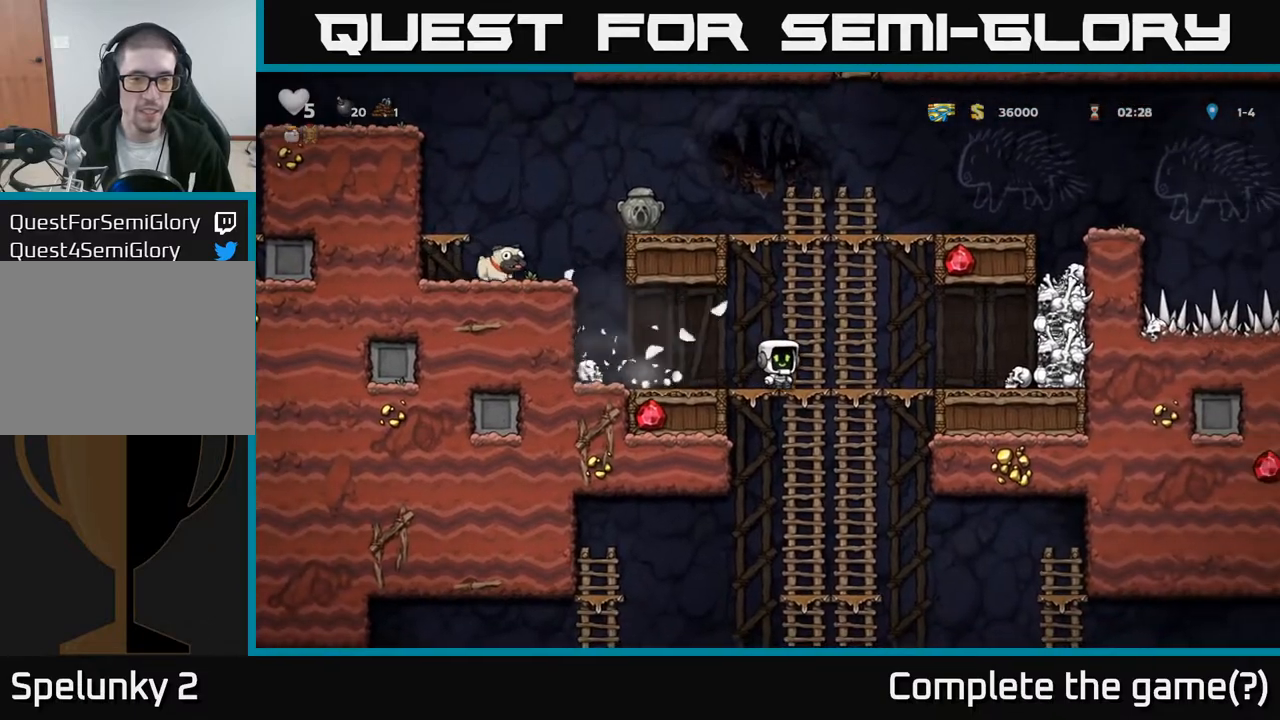
{"buttons": ["A", "DPAD_UP", "DPAD_LEFT"], "left_stick": "center", "right_stick": "center", "events": [[33, "DPAD_RIGHT", "down"], [50, "A", "down"], [133, "DPAD_RIGHT", "up"], [133, "DPAD_UP", "down"], [217, "A", "up"], [467, "A", "down"], [483, "DPAD_LEFT", "down"]]}
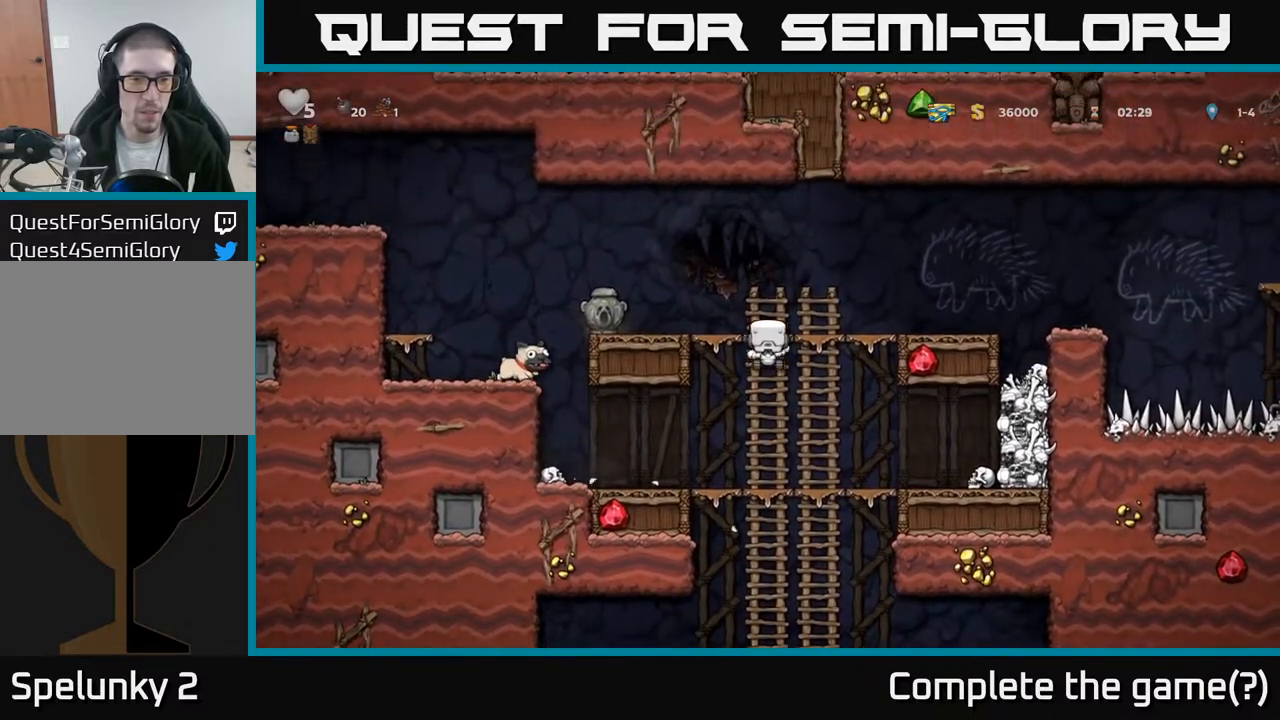
{"buttons": ["X", "DPAD_DOWN"], "left_stick": "center", "right_stick": "center", "events": [[33, "DPAD_UP", "up"], [67, "A", "up"], [317, "DPAD_LEFT", "up"], [350, "DPAD_DOWN", "down"], [433, "X", "down"]]}
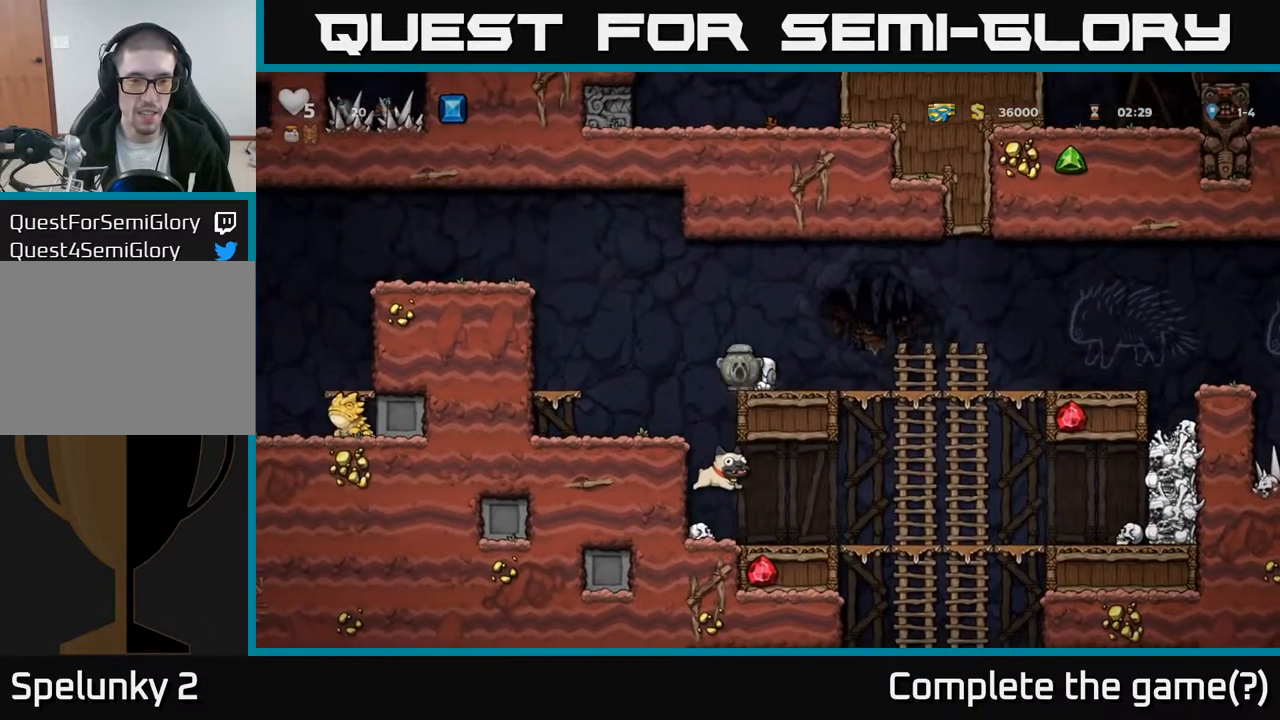
{"buttons": ["A", "DPAD_DOWN"], "left_stick": "center", "right_stick": "center", "events": [[17, "DPAD_RIGHT", "down"], [33, "DPAD_DOWN", "up"], [33, "X", "up"], [383, "DPAD_DOWN", "down"], [417, "DPAD_RIGHT", "up"], [450, "A", "down"]]}
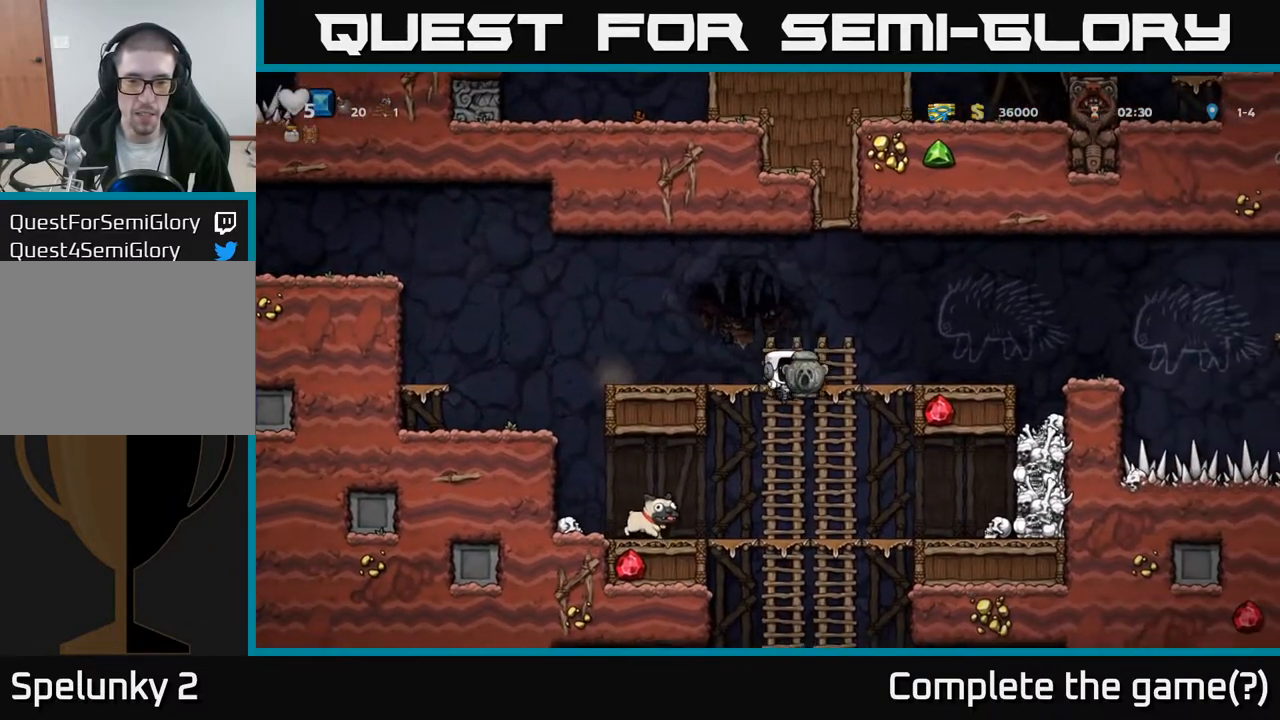
{"buttons": ["DPAD_DOWN"], "left_stick": "center", "right_stick": "center", "events": [[83, "A", "up"], [133, "DPAD_DOWN", "up"], [350, "DPAD_UP", "down"], [400, "DPAD_UP", "up"], [417, "DPAD_DOWN", "down"]]}
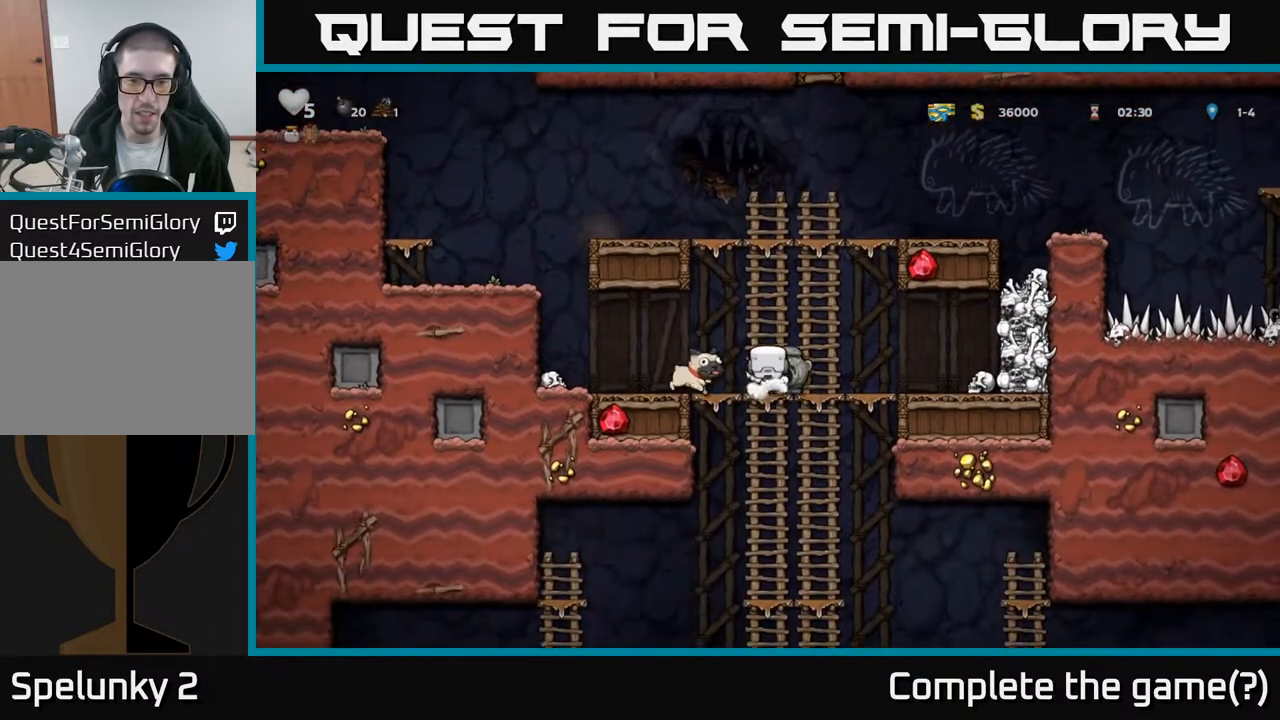
{"buttons": [], "left_stick": "center", "right_stick": "center", "events": [[33, "A", "down"], [133, "A", "up"], [267, "DPAD_DOWN", "up"]]}
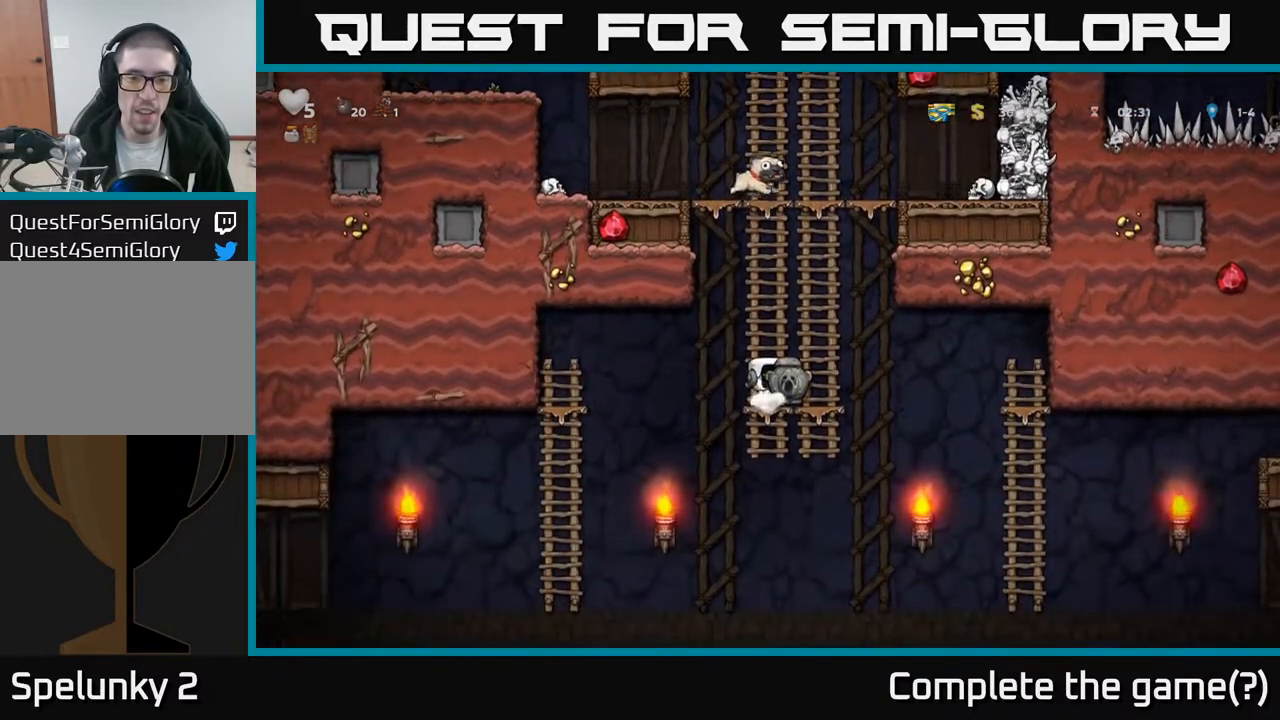
{"buttons": [], "left_stick": "center", "right_stick": "center", "events": [[17, "DPAD_DOWN", "down"], [67, "A", "down"], [200, "A", "up"], [350, "DPAD_DOWN", "up"]]}
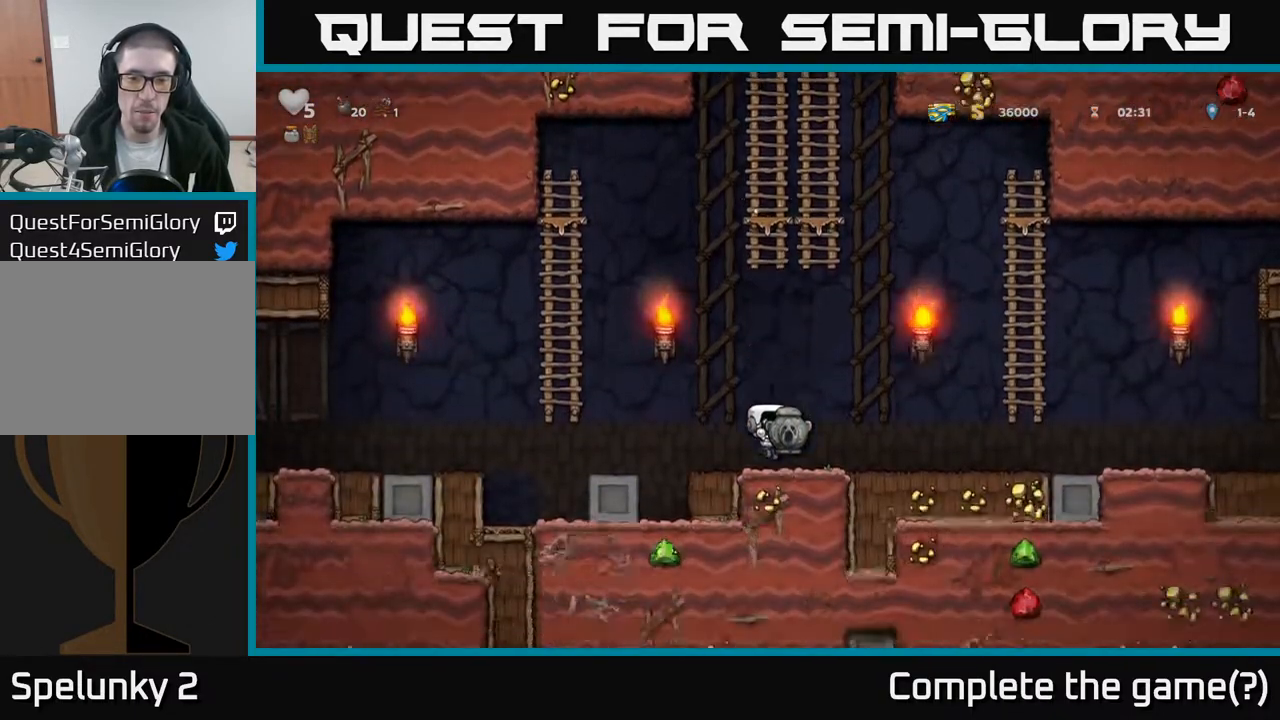
{"buttons": ["DPAD_RIGHT"], "left_stick": "center", "right_stick": "center", "events": [[50, "DPAD_DOWN", "down"], [100, "X", "down"], [150, "DPAD_DOWN", "up"], [167, "X", "up"], [250, "DPAD_RIGHT", "down"]]}
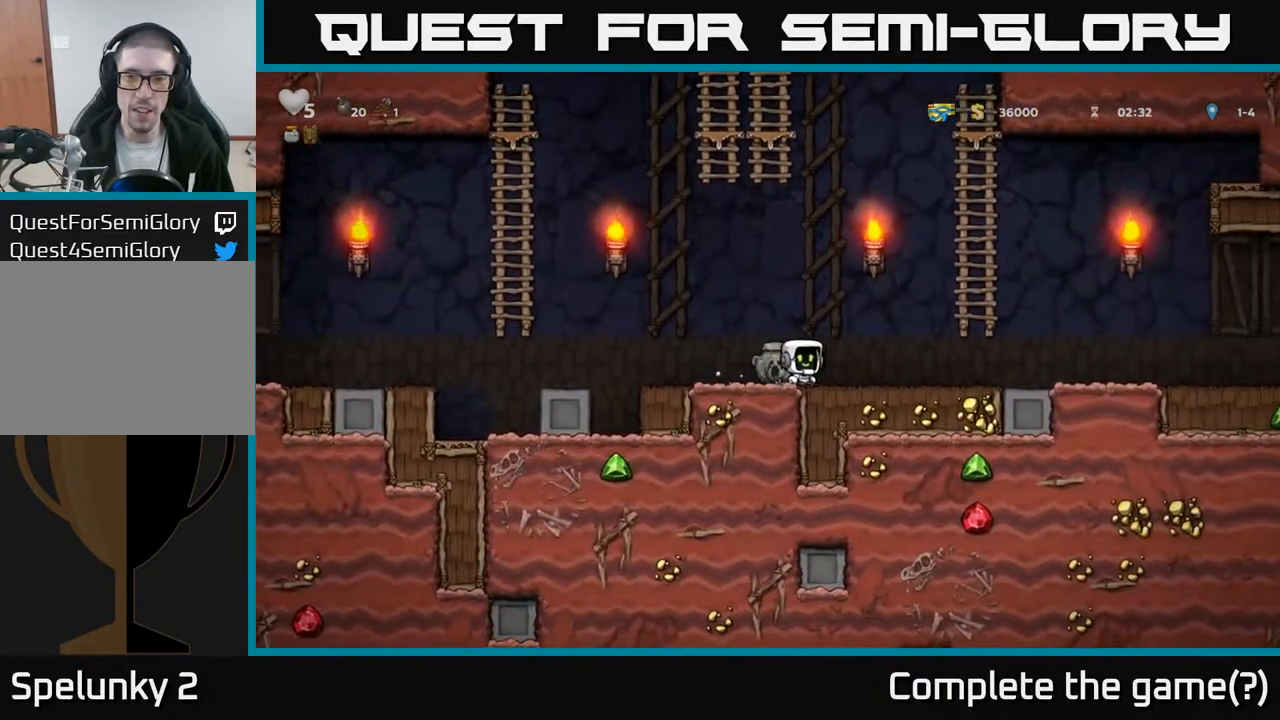
{"buttons": ["DPAD_UP"], "left_stick": "center", "right_stick": "center", "events": [[67, "A", "down"], [283, "DPAD_UP", "down"], [300, "DPAD_RIGHT", "up"], [317, "A", "up"]]}
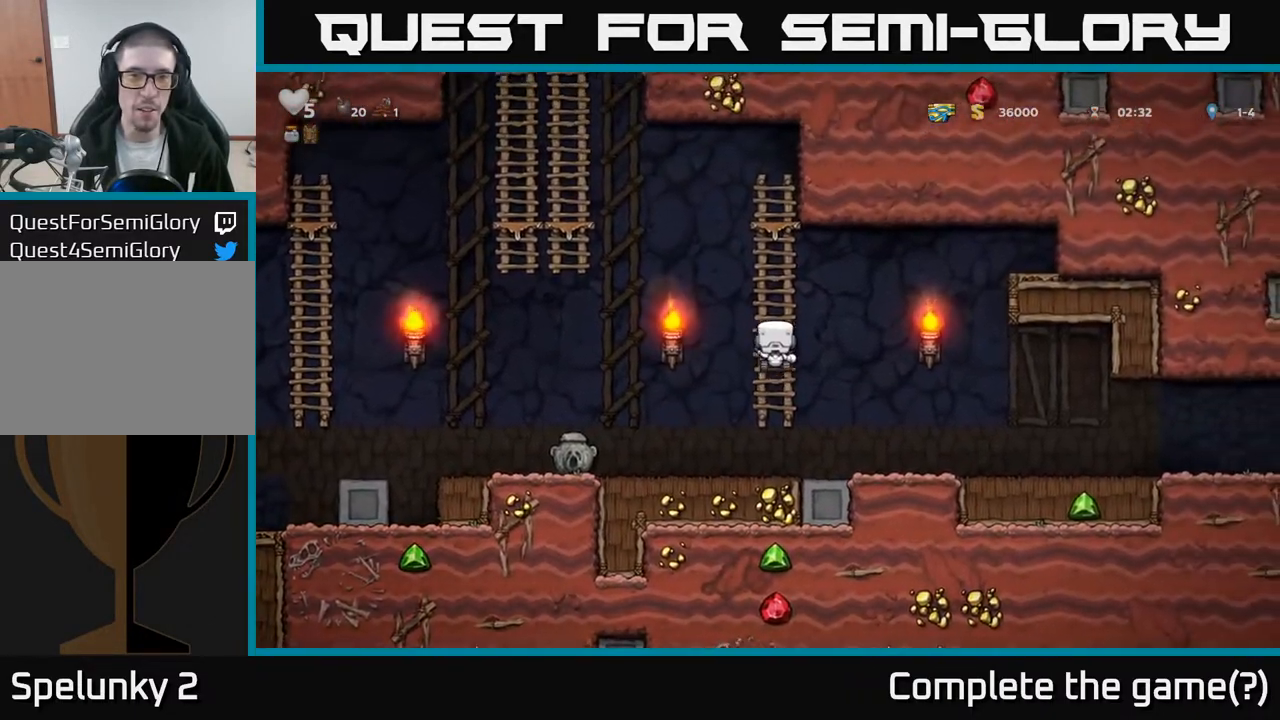
{"buttons": ["A", "DPAD_LEFT"], "left_stick": "center", "right_stick": "center", "events": [[67, "DPAD_LEFT", "down"], [117, "A", "down"], [133, "DPAD_UP", "up"]]}
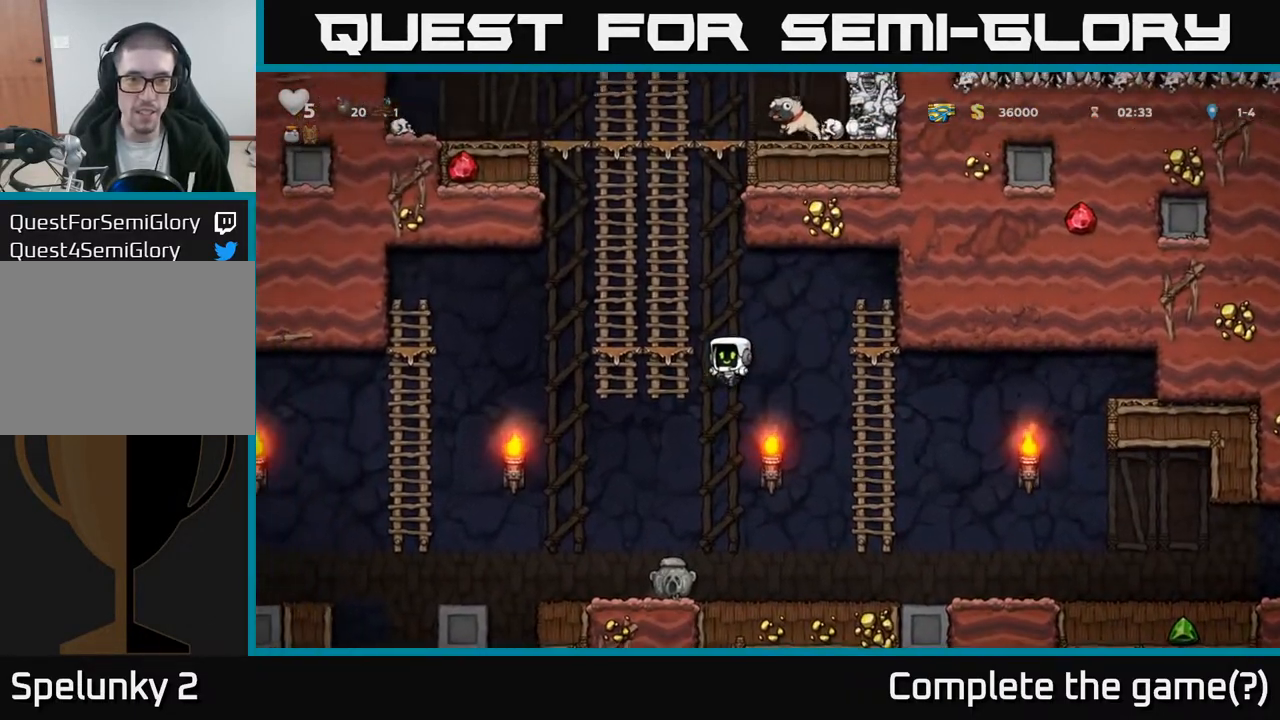
{"buttons": ["A", "DPAD_UP"], "left_stick": "center", "right_stick": "center", "events": [[50, "DPAD_UP", "down"], [67, "A", "up"], [83, "DPAD_LEFT", "up"], [150, "A", "down"], [317, "A", "up"], [433, "A", "down"]]}
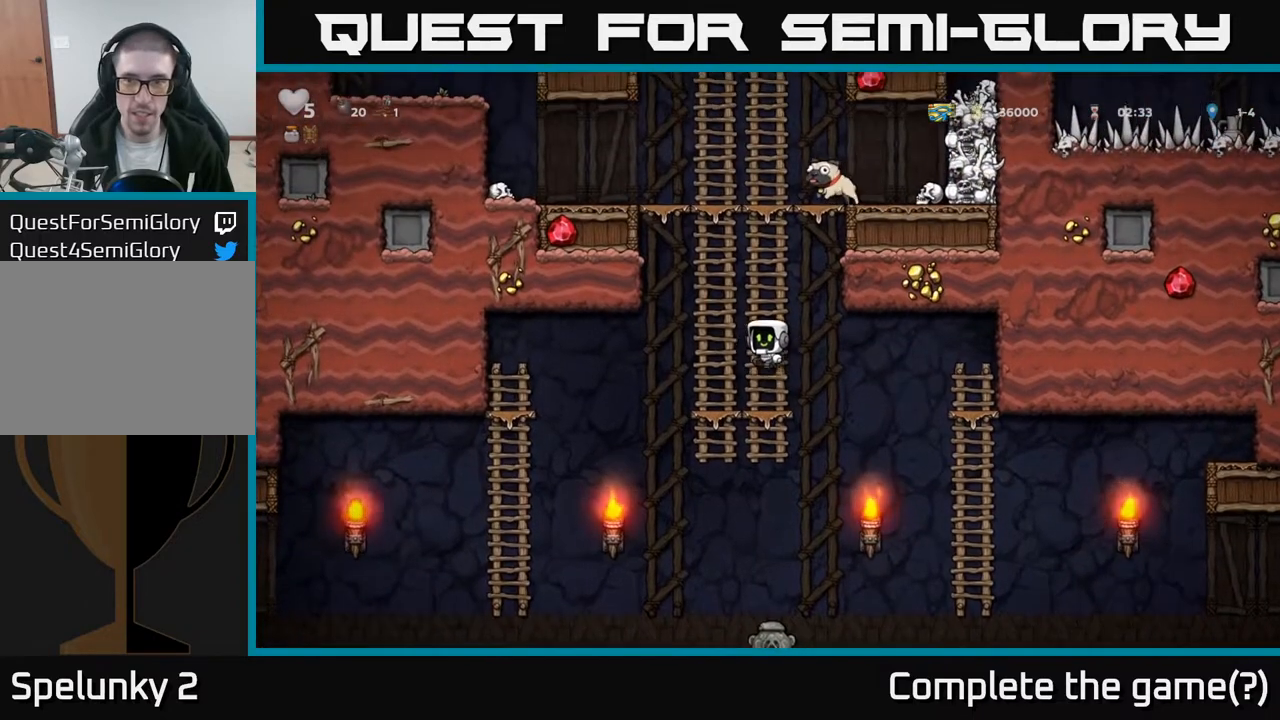
{"buttons": ["DPAD_UP"], "left_stick": "center", "right_stick": "center", "events": [[150, "A", "up"]]}
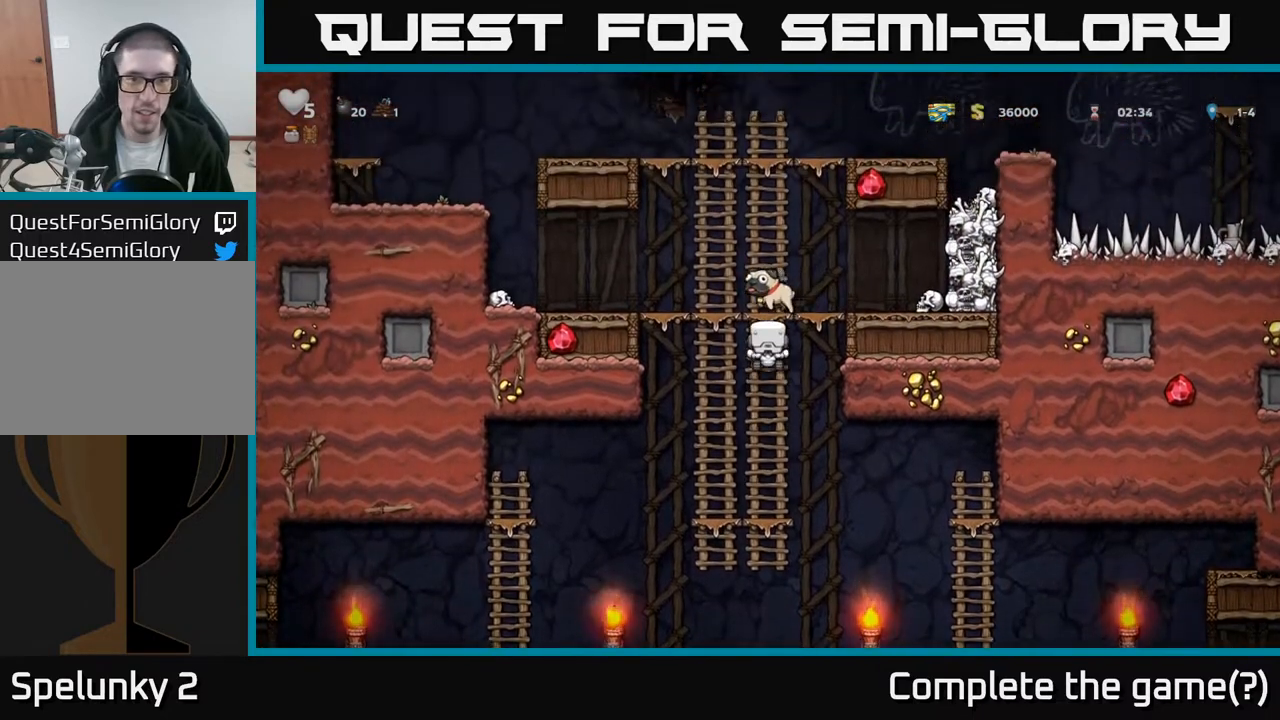
{"buttons": [], "left_stick": "center", "right_stick": "center", "events": [[33, "A", "down"], [117, "DPAD_LEFT", "down"], [150, "DPAD_UP", "up"], [250, "A", "up"], [483, "DPAD_LEFT", "up"]]}
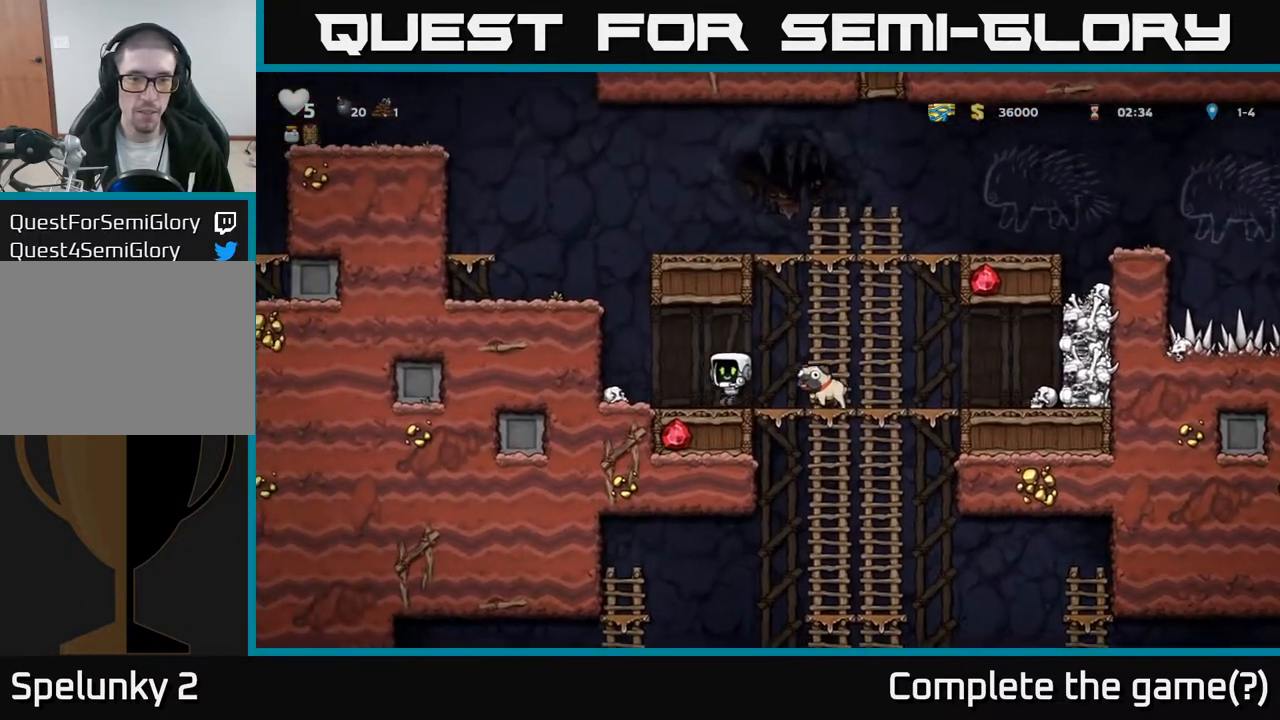
{"buttons": [], "left_stick": "center", "right_stick": "center", "events": [[67, "DPAD_RIGHT", "down"], [167, "DPAD_RIGHT", "up"]]}
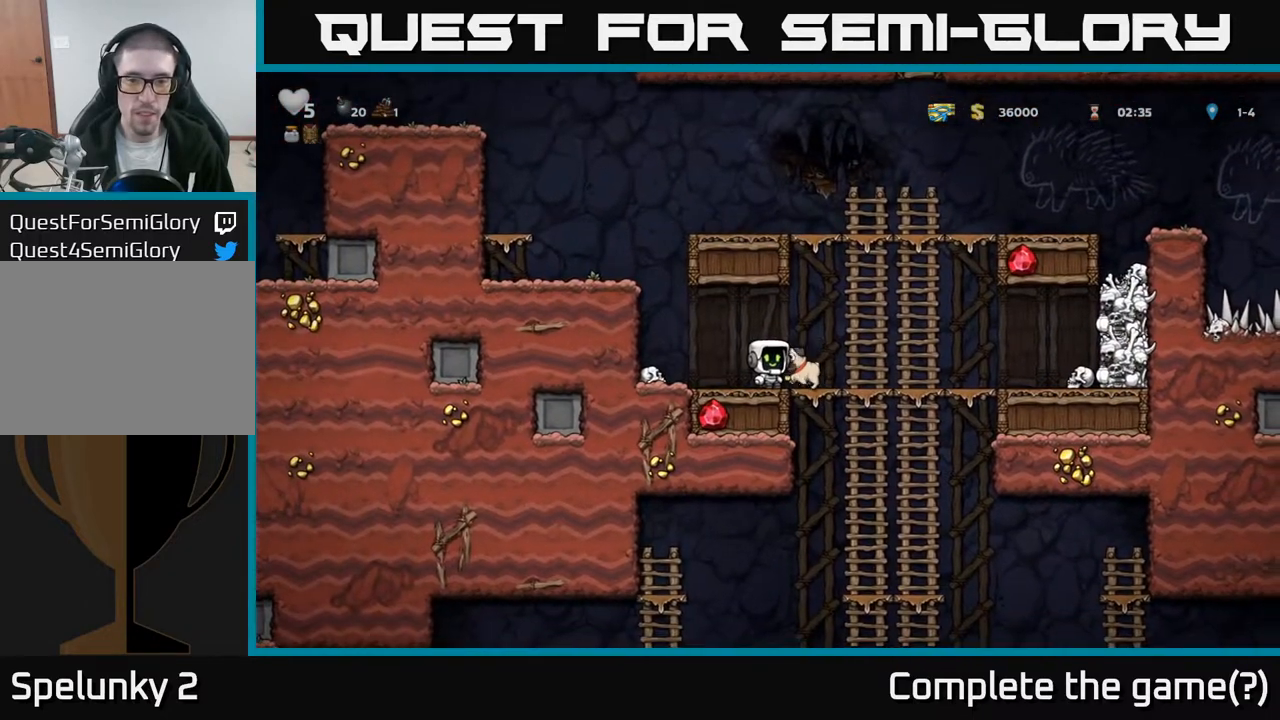
{"buttons": ["A", "DPAD_DOWN"], "left_stick": "center", "right_stick": "center", "events": [[17, "DPAD_DOWN", "down"], [100, "X", "down"], [167, "DPAD_DOWN", "up"], [183, "DPAD_RIGHT", "down"], [183, "X", "up"], [433, "DPAD_DOWN", "down"], [467, "DPAD_RIGHT", "up"], [483, "A", "down"]]}
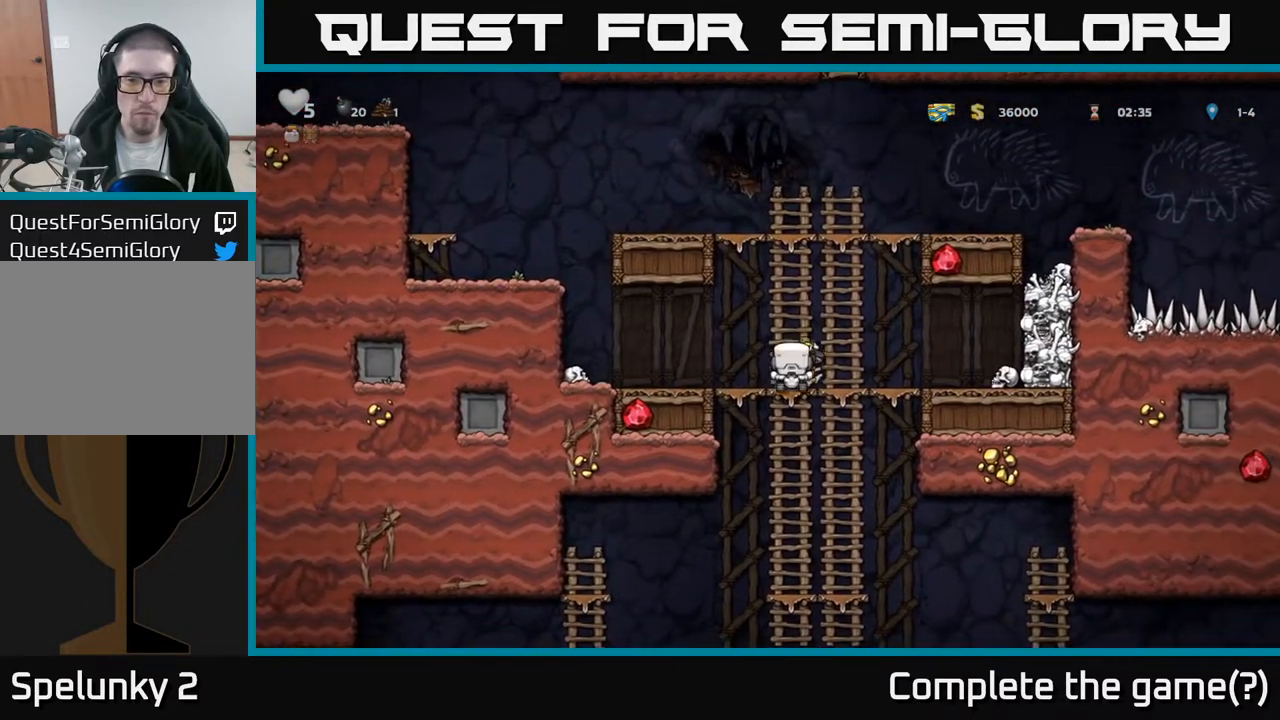
{"buttons": ["A", "DPAD_DOWN"], "left_stick": "center", "right_stick": "center", "events": [[100, "A", "up"], [117, "DPAD_DOWN", "up"], [333, "DPAD_DOWN", "down"], [400, "A", "down"]]}
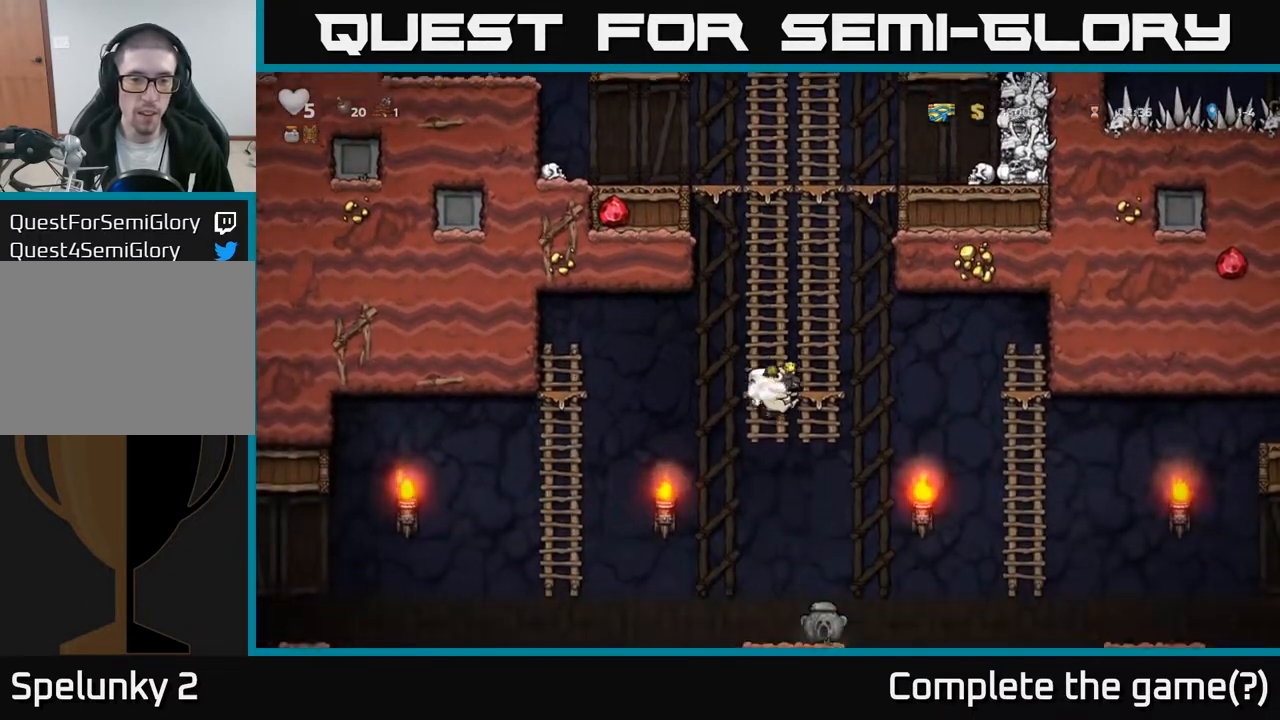
{"buttons": ["DPAD_LEFT"], "left_stick": "center", "right_stick": "center", "events": [[33, "A", "up"], [83, "DPAD_DOWN", "up"], [350, "DPAD_LEFT", "down"], [417, "A", "down"], [500, "A", "up"]]}
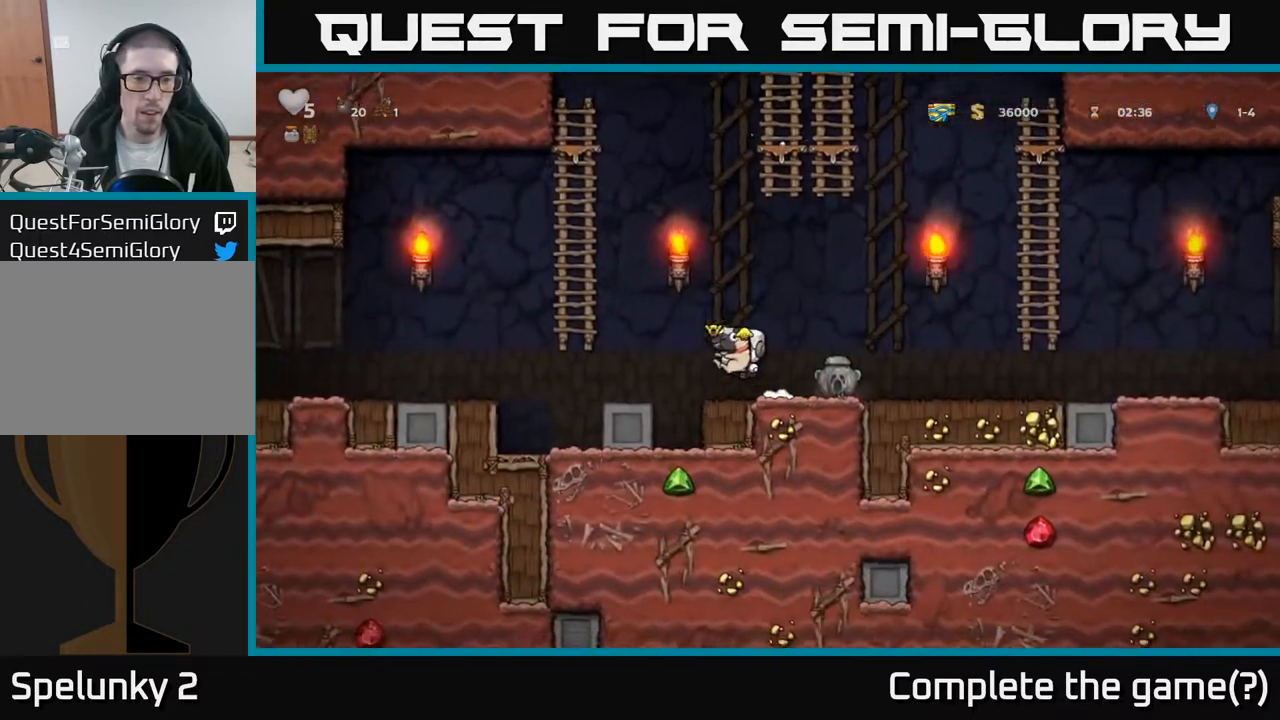
{"buttons": ["A", "DPAD_RIGHT"], "left_stick": "center", "right_stick": "center", "events": [[83, "X", "down"], [117, "DPAD_LEFT", "up"], [167, "X", "up"], [367, "DPAD_RIGHT", "down"], [417, "A", "down"]]}
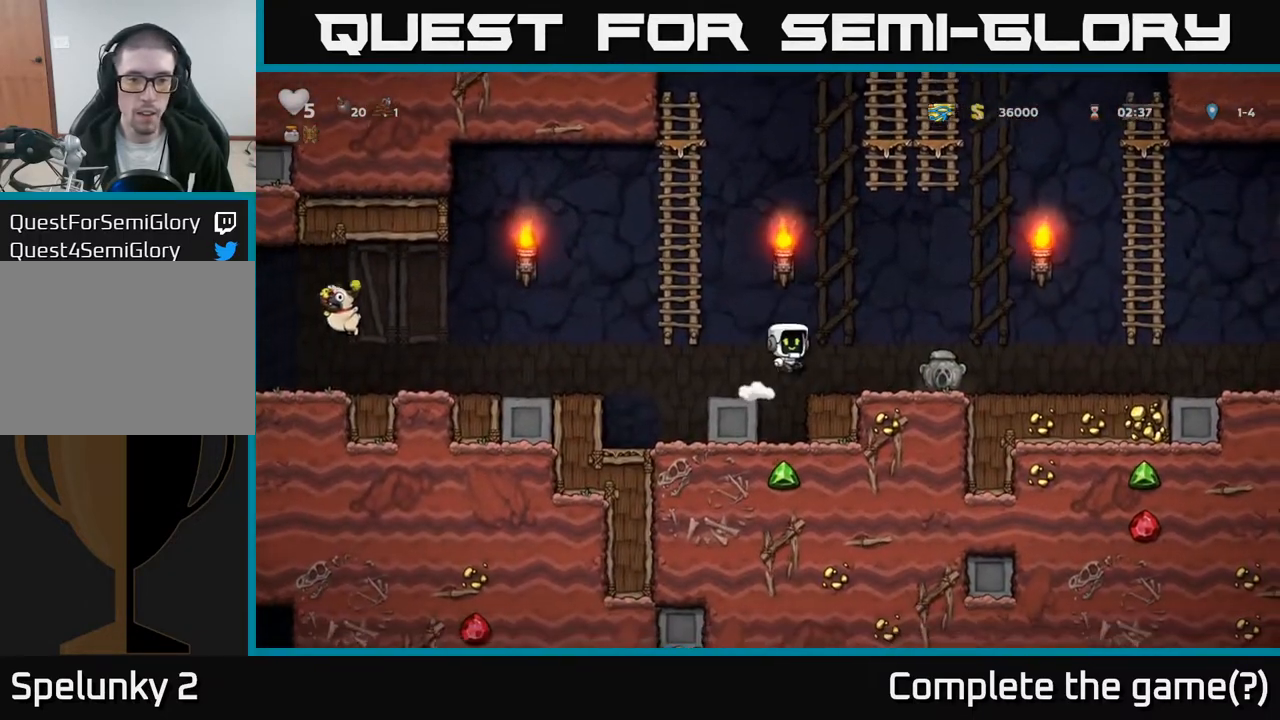
{"buttons": ["DPAD_LEFT"], "left_stick": "center", "right_stick": "center", "events": [[17, "A", "up"], [283, "DPAD_DOWN", "down"], [317, "DPAD_RIGHT", "up"], [400, "X", "down"], [433, "DPAD_LEFT", "down"], [450, "DPAD_DOWN", "up"], [483, "X", "up"]]}
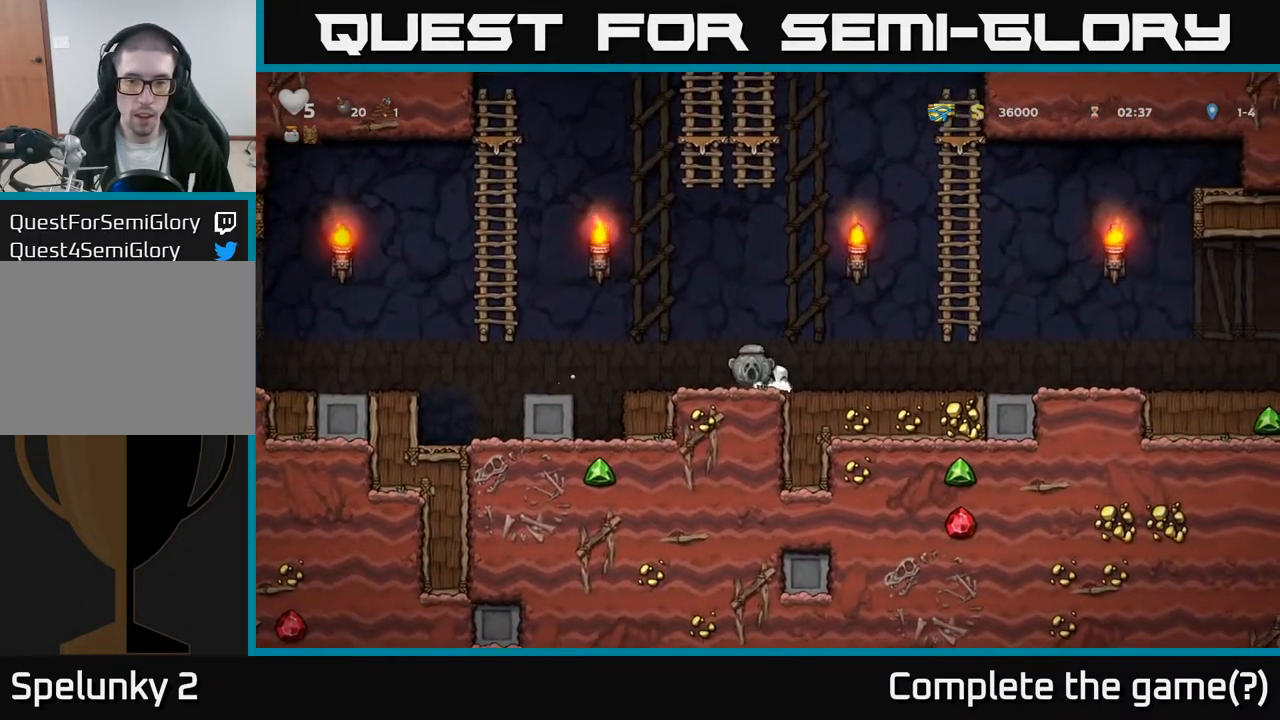
{"buttons": ["A", "DPAD_LEFT"], "left_stick": "center", "right_stick": "center", "events": [[167, "A", "down"]]}
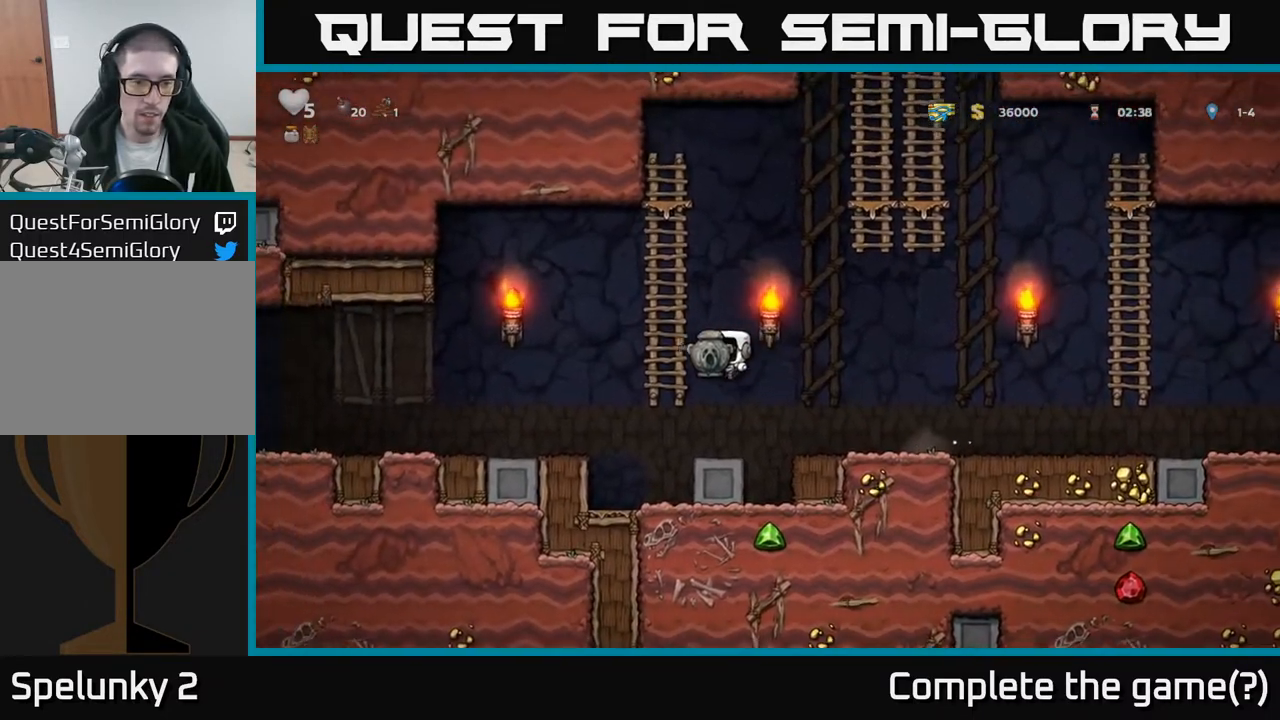
{"buttons": ["DPAD_LEFT"], "left_stick": "center", "right_stick": "center", "events": [[183, "A", "up"], [333, "A", "down"], [483, "A", "up"]]}
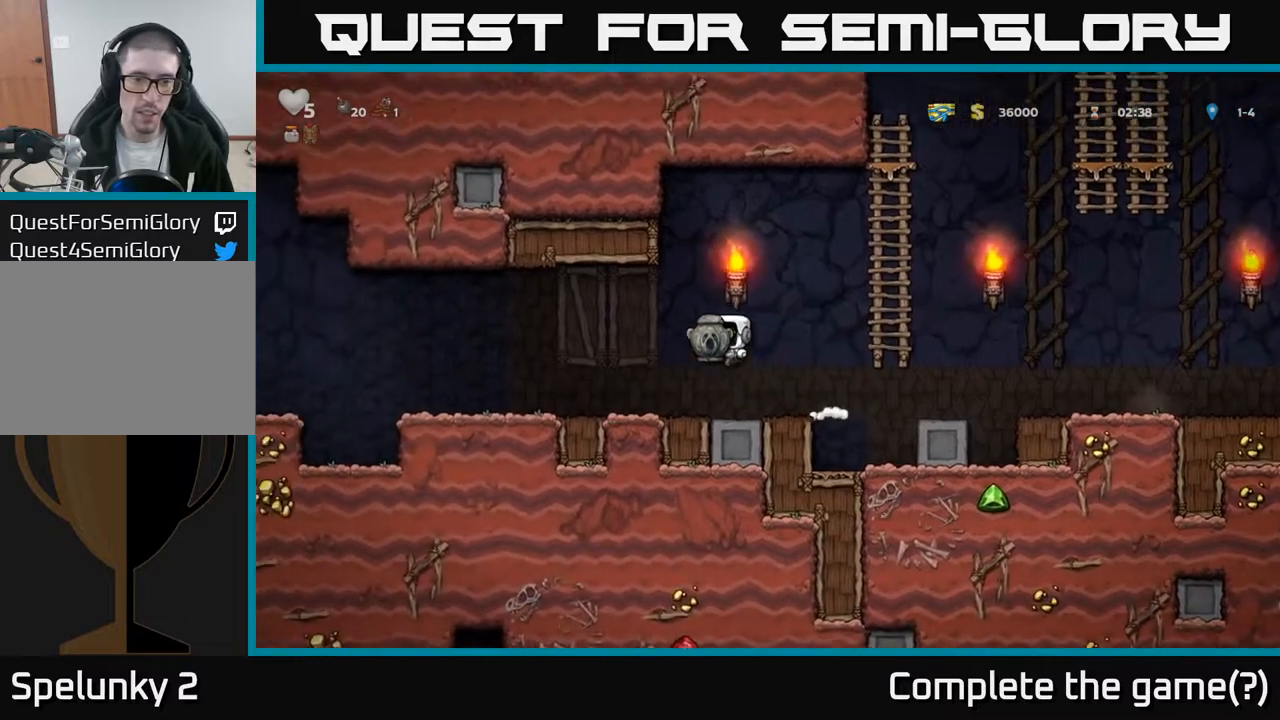
{"buttons": ["DPAD_LEFT"], "left_stick": "center", "right_stick": "center", "events": []}
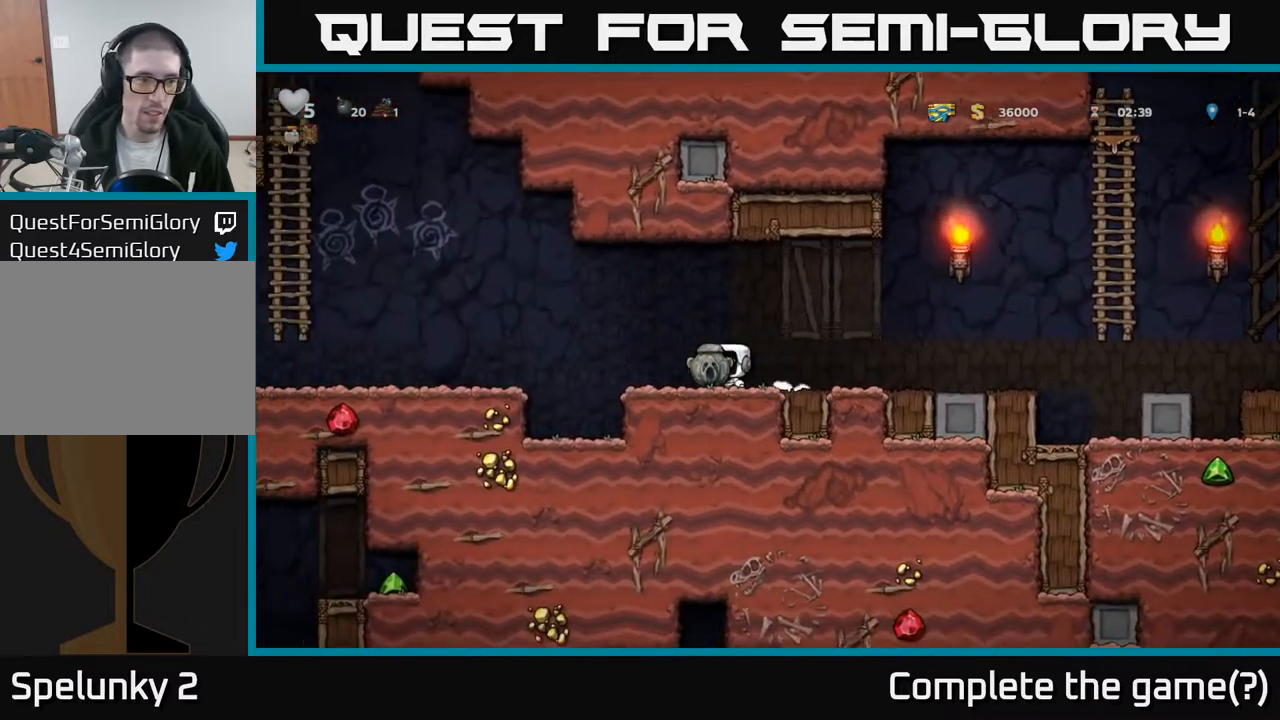
{"buttons": ["DPAD_LEFT"], "left_stick": "center", "right_stick": "center", "events": [[50, "A", "down"], [200, "A", "up"]]}
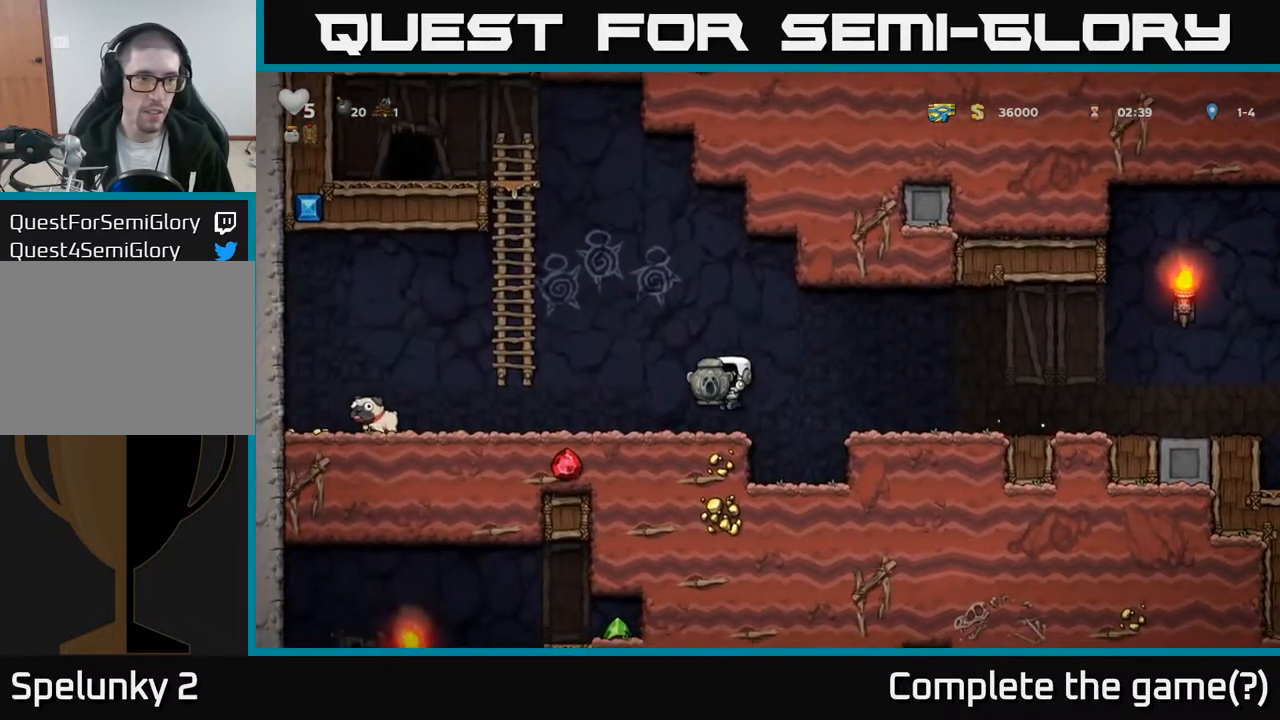
{"buttons": ["A", "DPAD_UP"], "left_stick": "center", "right_stick": "center", "events": [[133, "A", "down"], [367, "A", "up"], [383, "DPAD_UP", "down"], [400, "DPAD_LEFT", "up"], [500, "A", "down"]]}
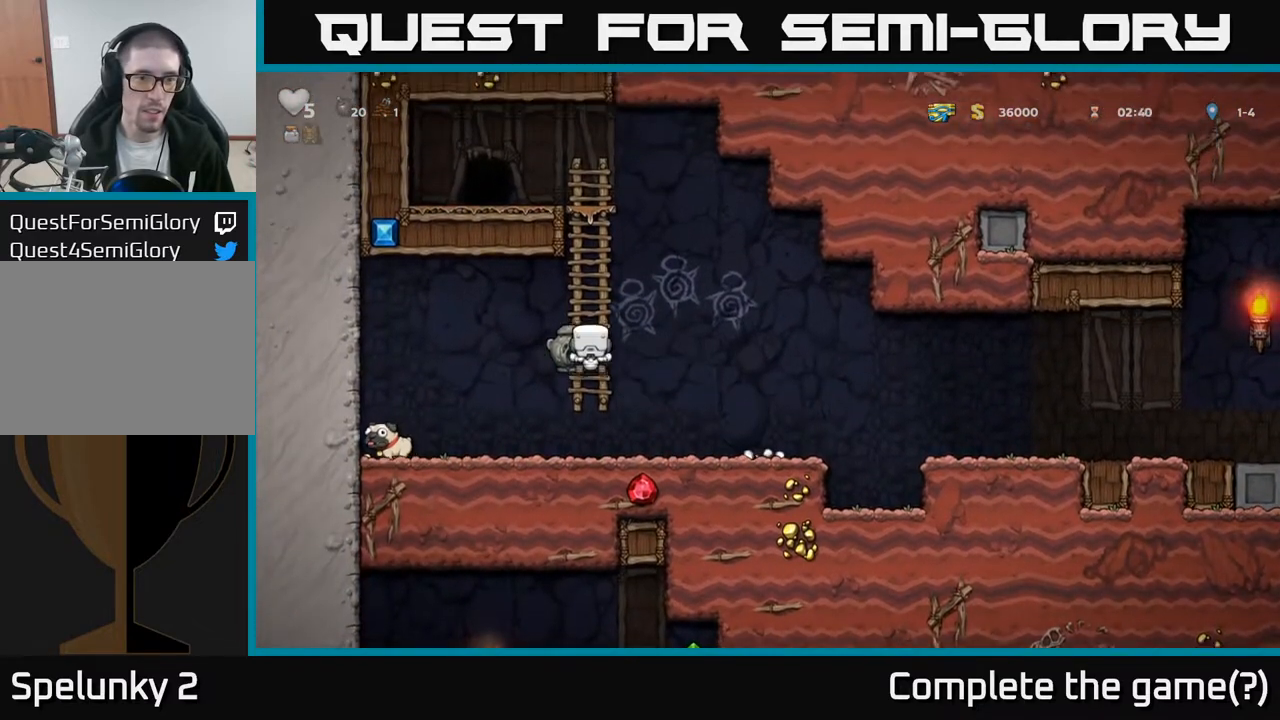
{"buttons": ["DPAD_UP"], "left_stick": "center", "right_stick": "center", "events": [[183, "A", "up"]]}
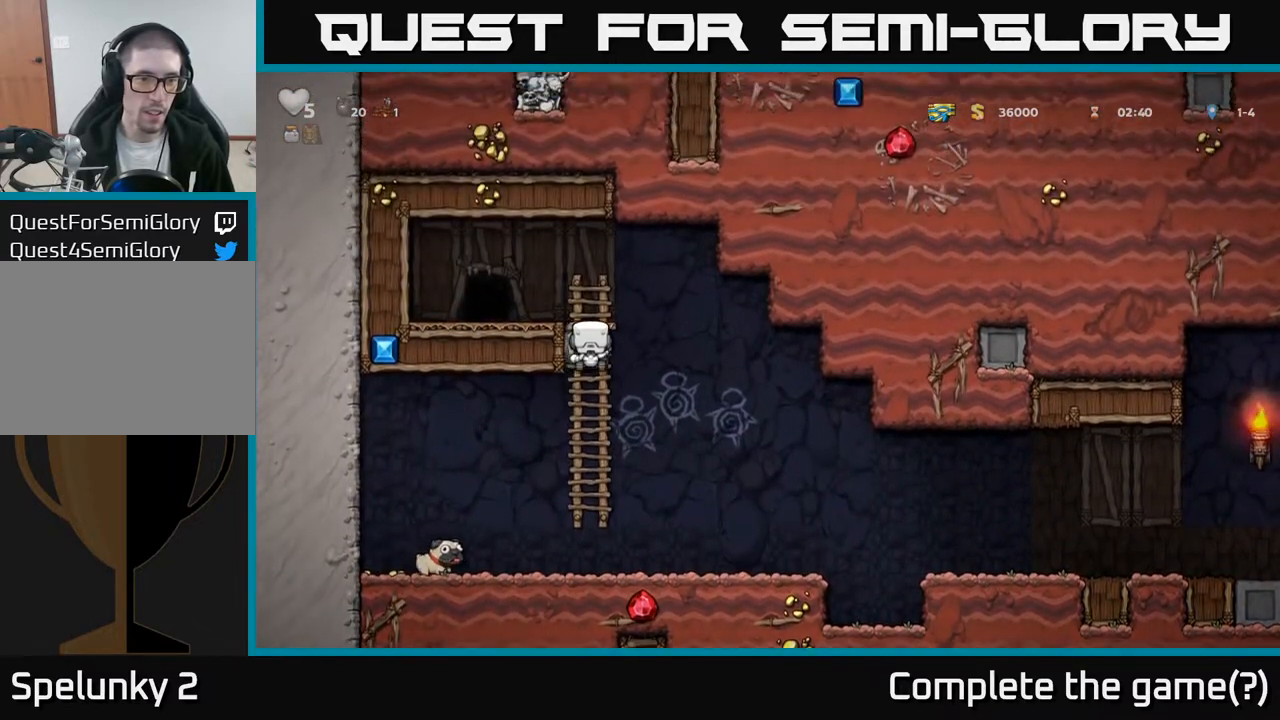
{"buttons": ["X", "DPAD_DOWN"], "left_stick": "center", "right_stick": "center", "events": [[33, "A", "down"], [117, "DPAD_LEFT", "down"], [133, "DPAD_UP", "up"], [150, "A", "up"], [267, "DPAD_DOWN", "down"], [300, "DPAD_LEFT", "up"], [467, "X", "down"]]}